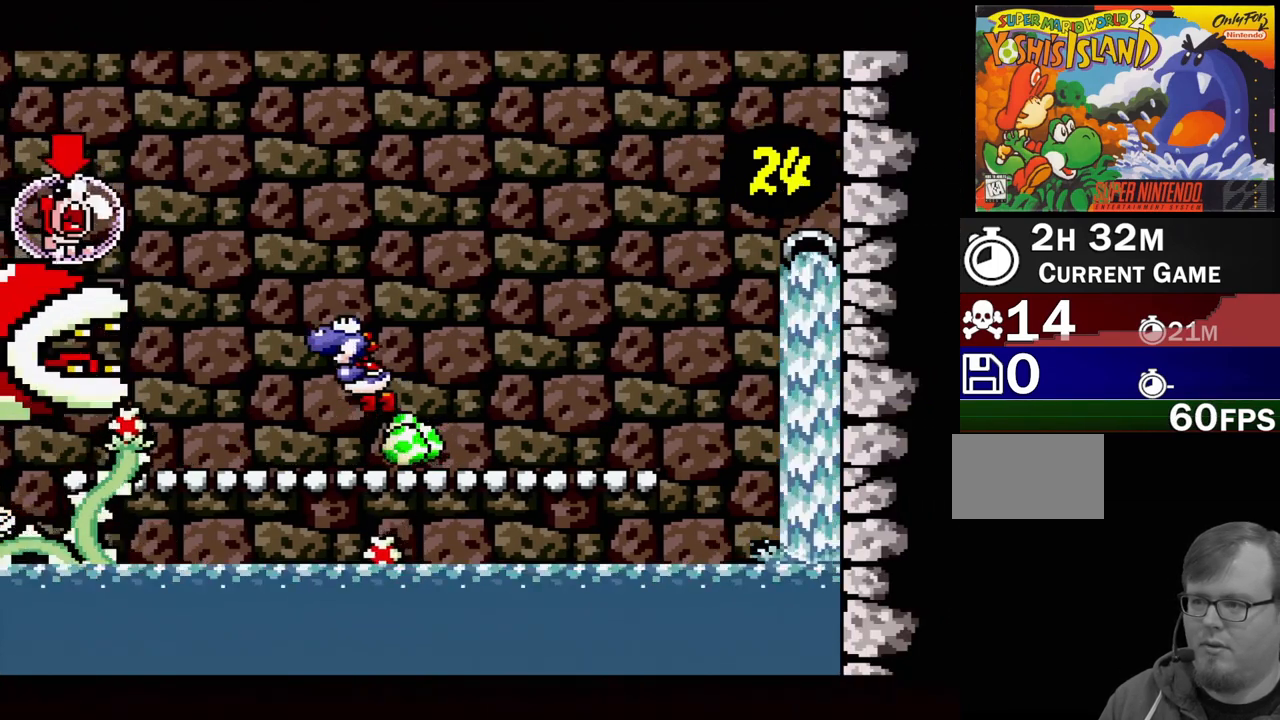
Gameplay with a controller (Nintendo layout); each line is a JSON object with the inputs held at the frame after it. "events" lists button and stick changes between this image and that frame as [ms after this image, input, new state], when the widget could be followed in between. Not read: L3 R3.
{"buttons": ["B", "DPAD_RIGHT"], "events": [[200, "Y", "down"], [333, "DPAD_RIGHT", "down"], [367, "Y", "up"]]}
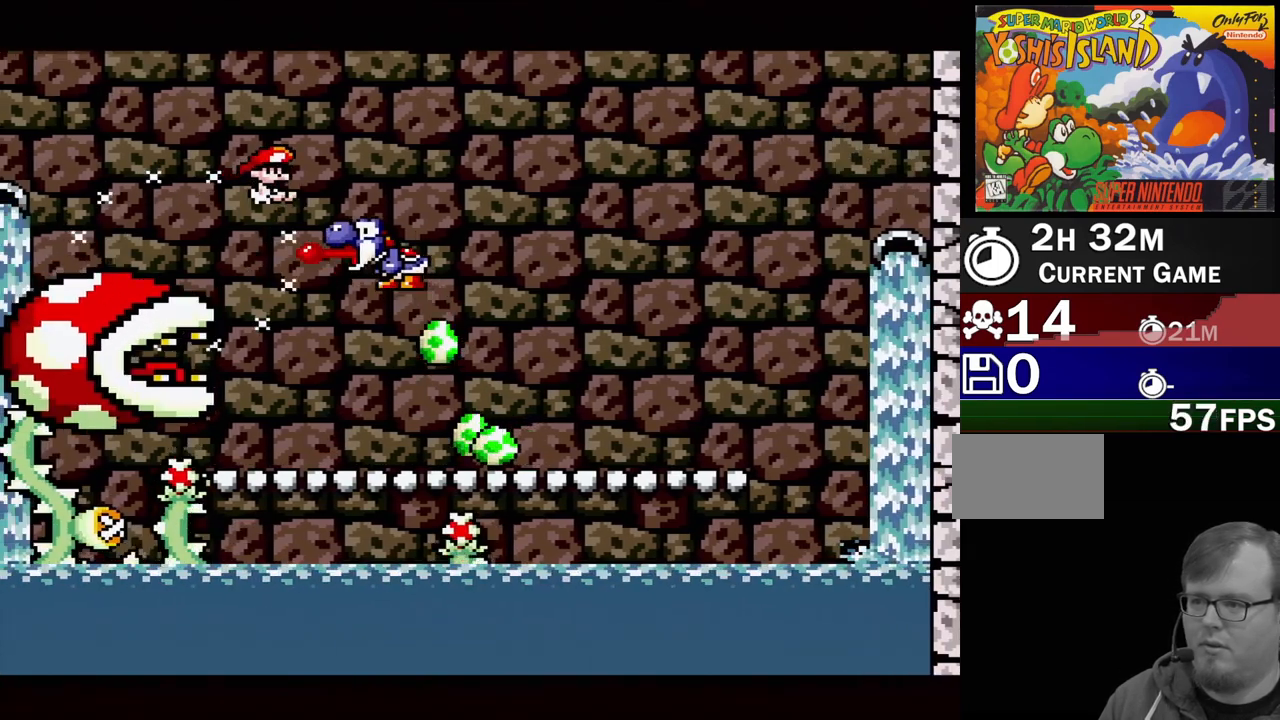
{"buttons": ["B", "DPAD_RIGHT"], "events": []}
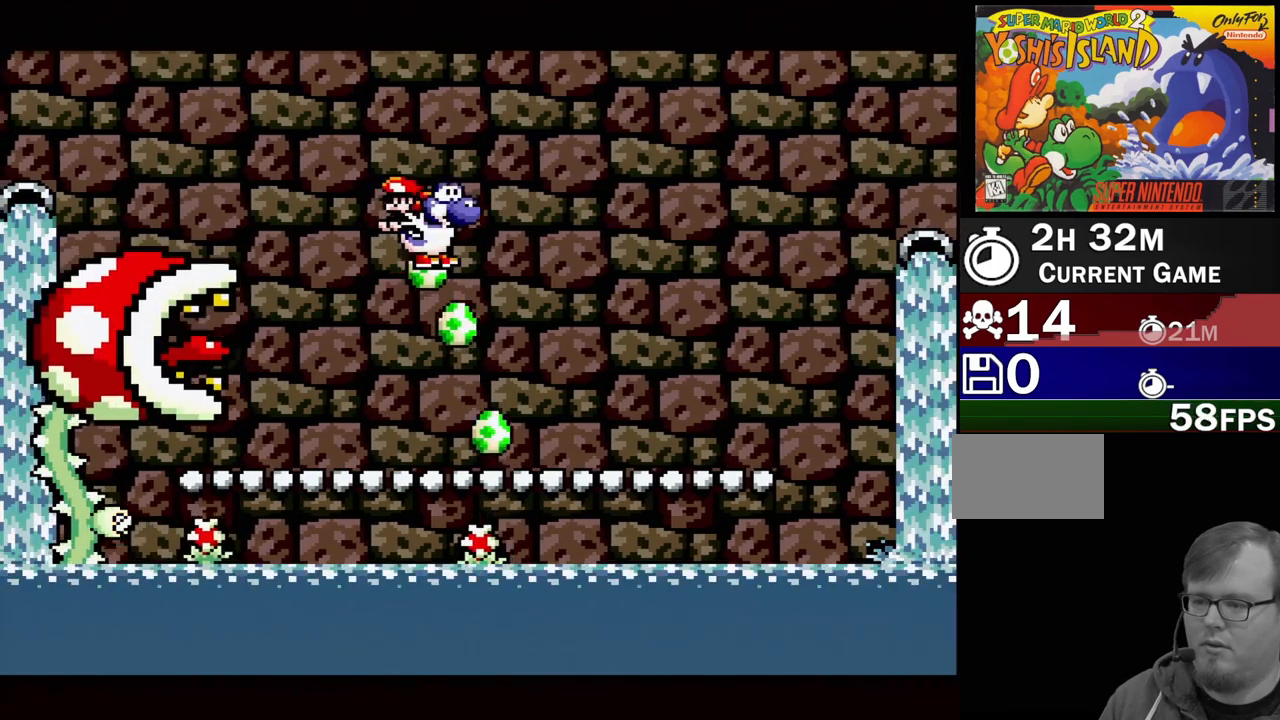
{"buttons": [], "events": [[417, "DPAD_RIGHT", "up"], [433, "B", "up"]]}
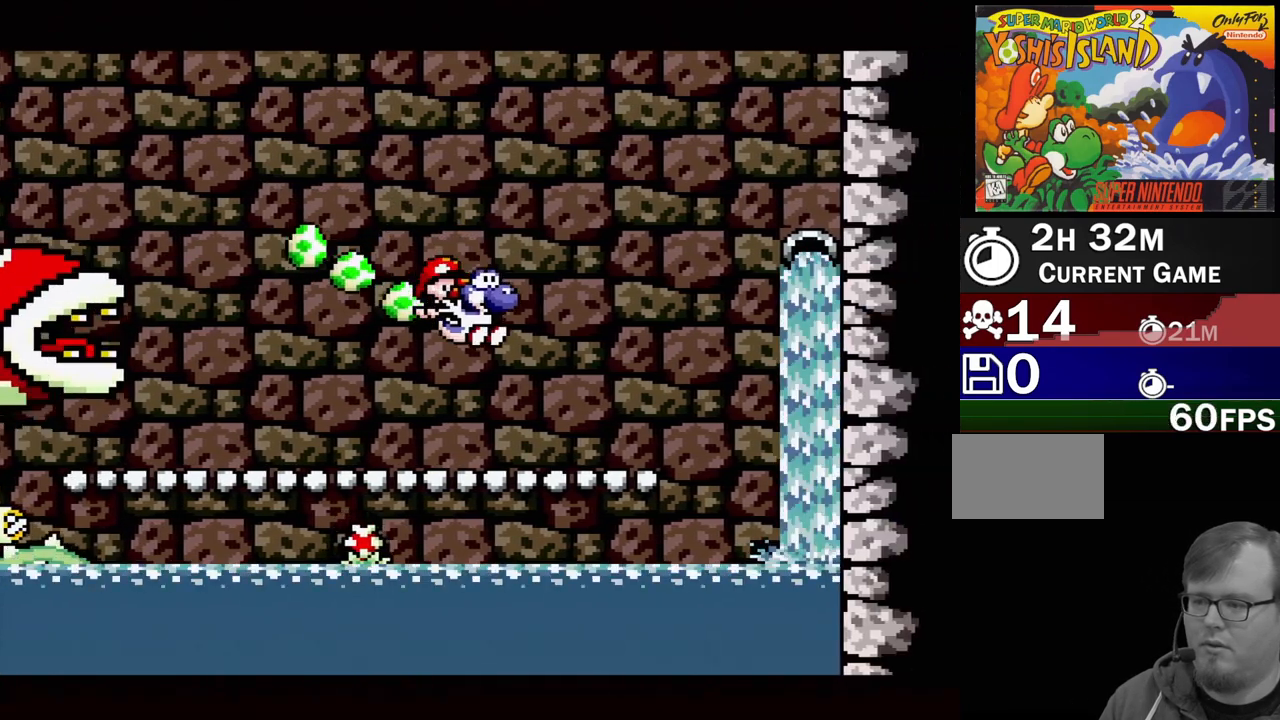
{"buttons": ["A"], "events": [[17, "DPAD_LEFT", "down"], [217, "DPAD_LEFT", "up"], [467, "A", "down"]]}
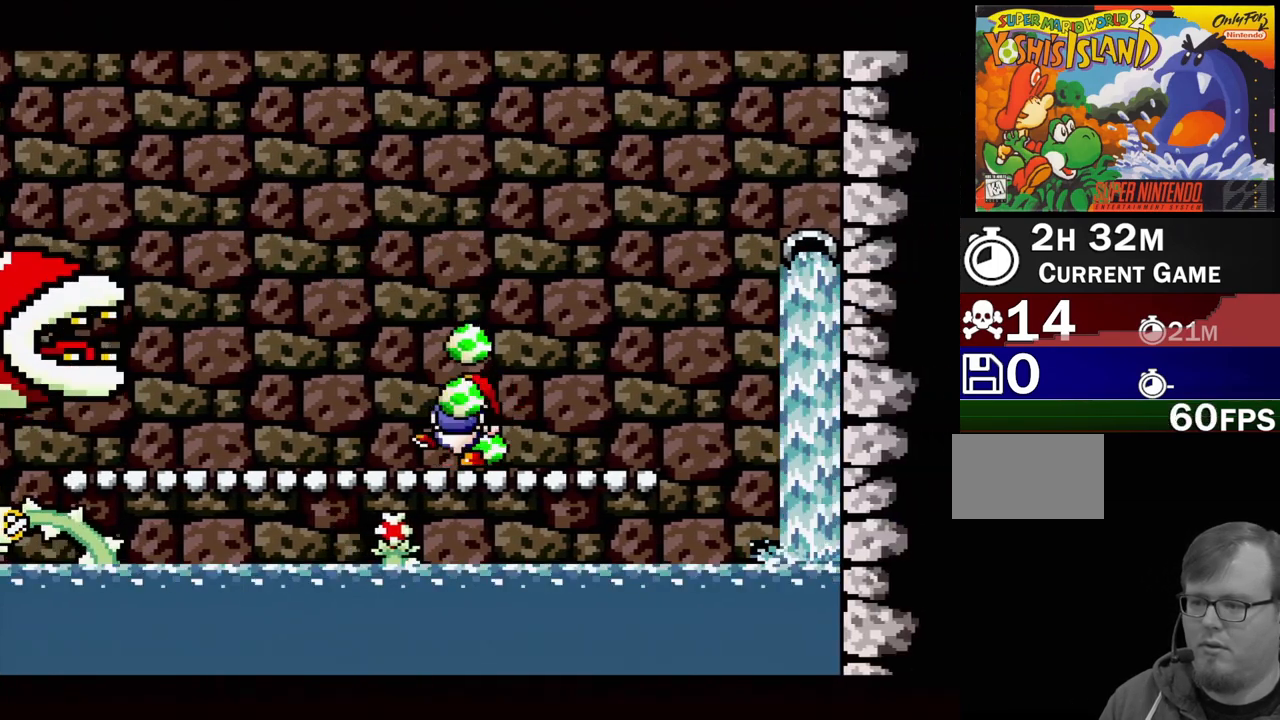
{"buttons": ["A", "DPAD_LEFT"], "events": [[33, "DPAD_LEFT", "down"], [150, "B", "down"], [233, "DPAD_LEFT", "up"], [317, "DPAD_LEFT", "down"], [500, "B", "up"]]}
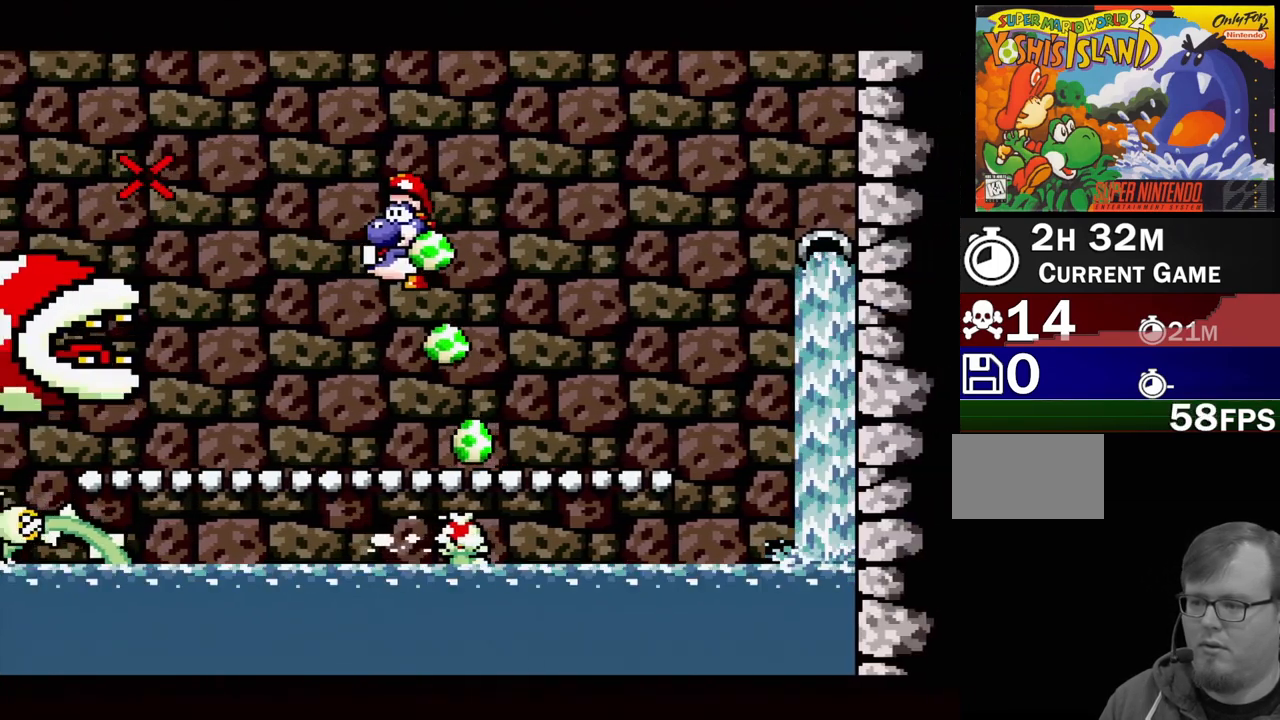
{"buttons": ["A"], "events": [[67, "DPAD_LEFT", "up"], [250, "DPAD_LEFT", "down"], [367, "DPAD_LEFT", "up"]]}
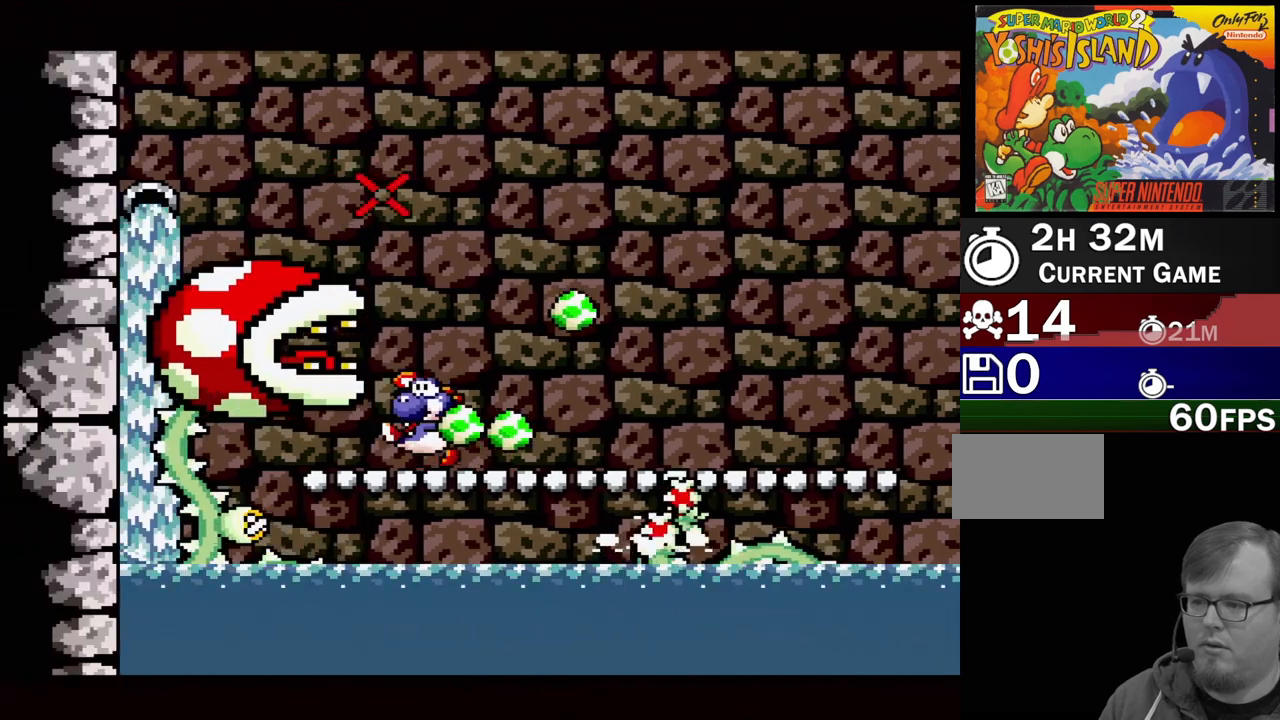
{"buttons": ["A"], "events": [[283, "DPAD_RIGHT", "down"], [500, "DPAD_RIGHT", "up"]]}
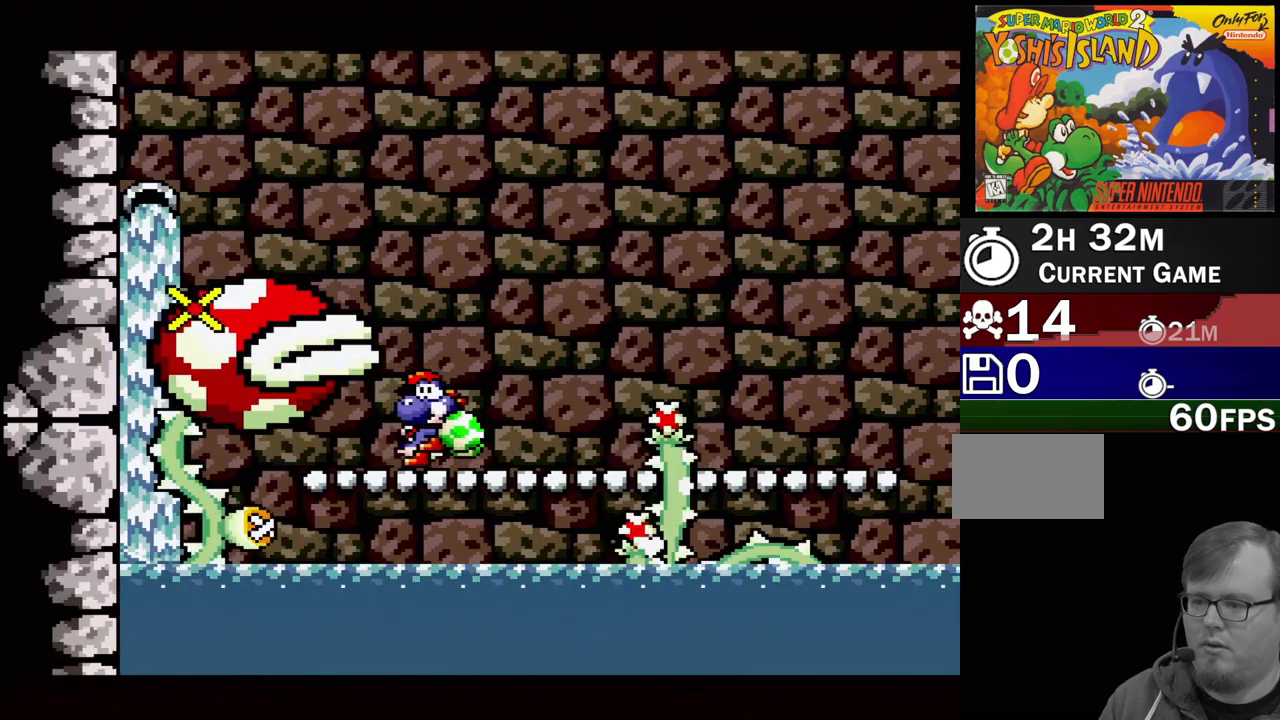
{"buttons": [], "events": [[483, "A", "up"]]}
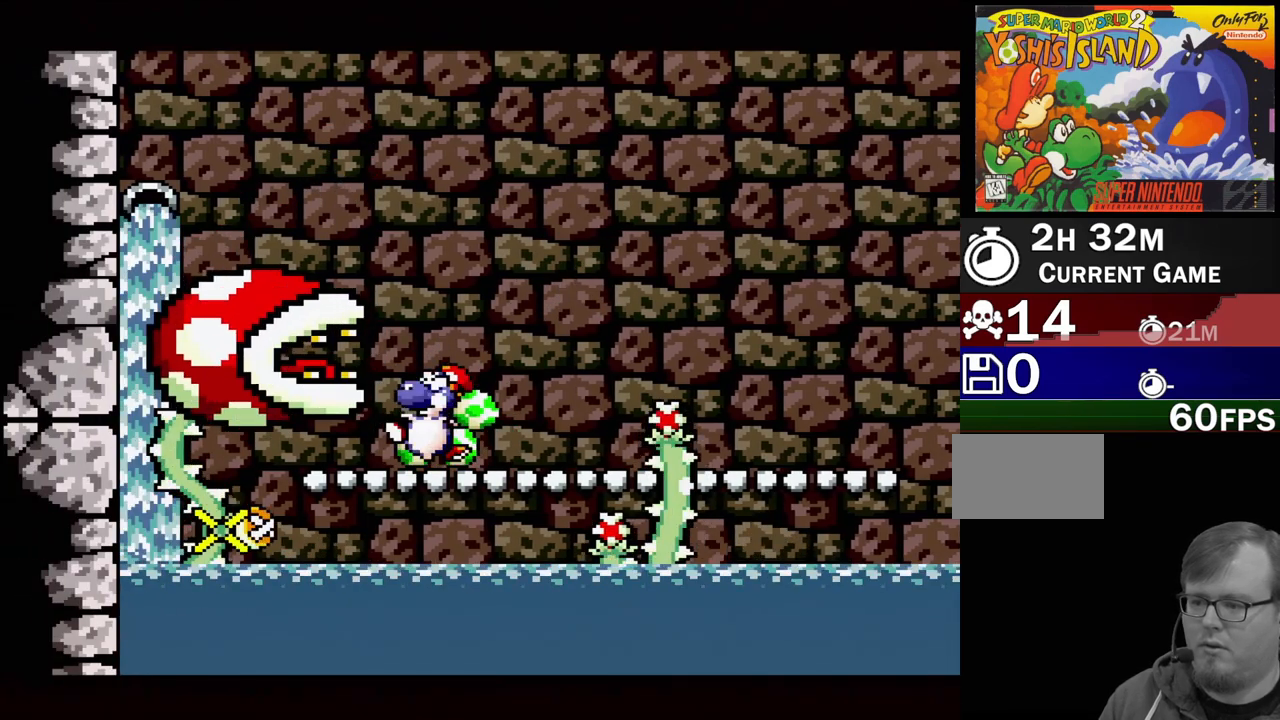
{"buttons": ["DPAD_UP", "DPAD_RIGHT"], "events": [[467, "DPAD_RIGHT", "down"], [483, "DPAD_UP", "down"]]}
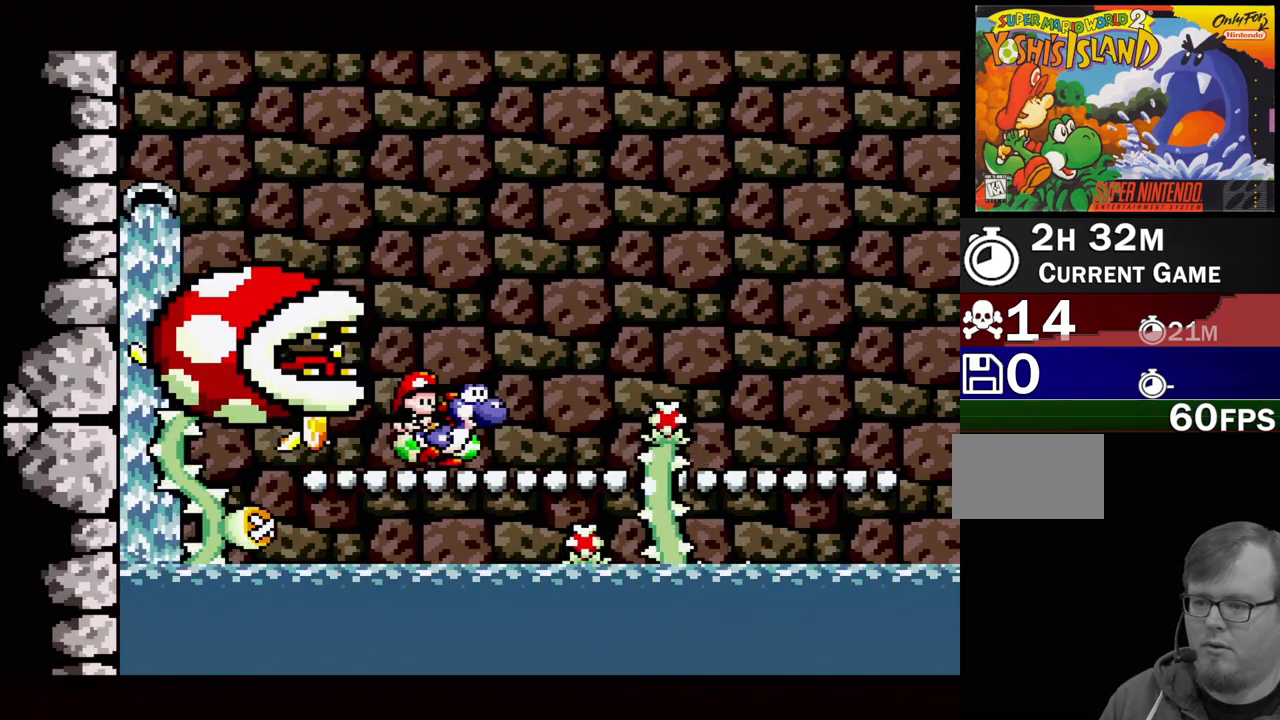
{"buttons": ["A", "DPAD_RIGHT"], "events": [[50, "A", "down"], [50, "DPAD_UP", "up"], [150, "DPAD_RIGHT", "up"], [350, "DPAD_RIGHT", "down"], [400, "DPAD_UP", "down"], [483, "DPAD_UP", "up"]]}
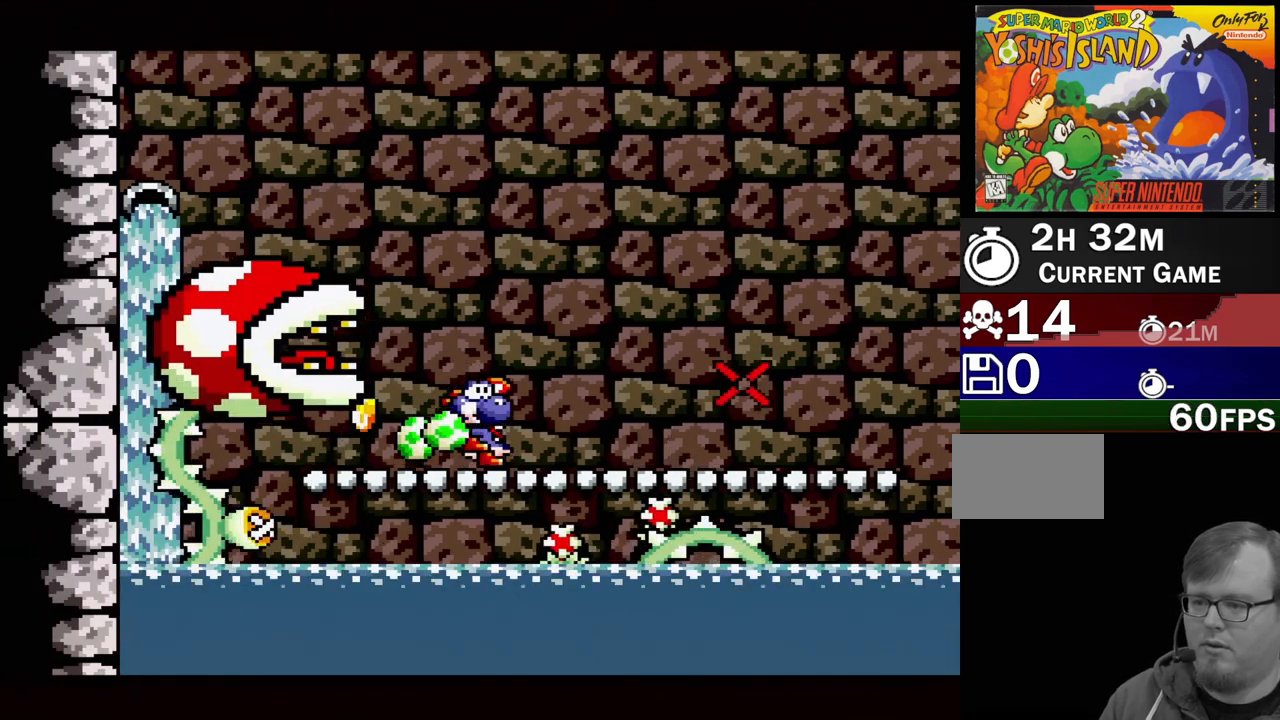
{"buttons": ["A"], "events": [[83, "DPAD_RIGHT", "up"], [283, "DPAD_LEFT", "down"], [500, "DPAD_LEFT", "up"]]}
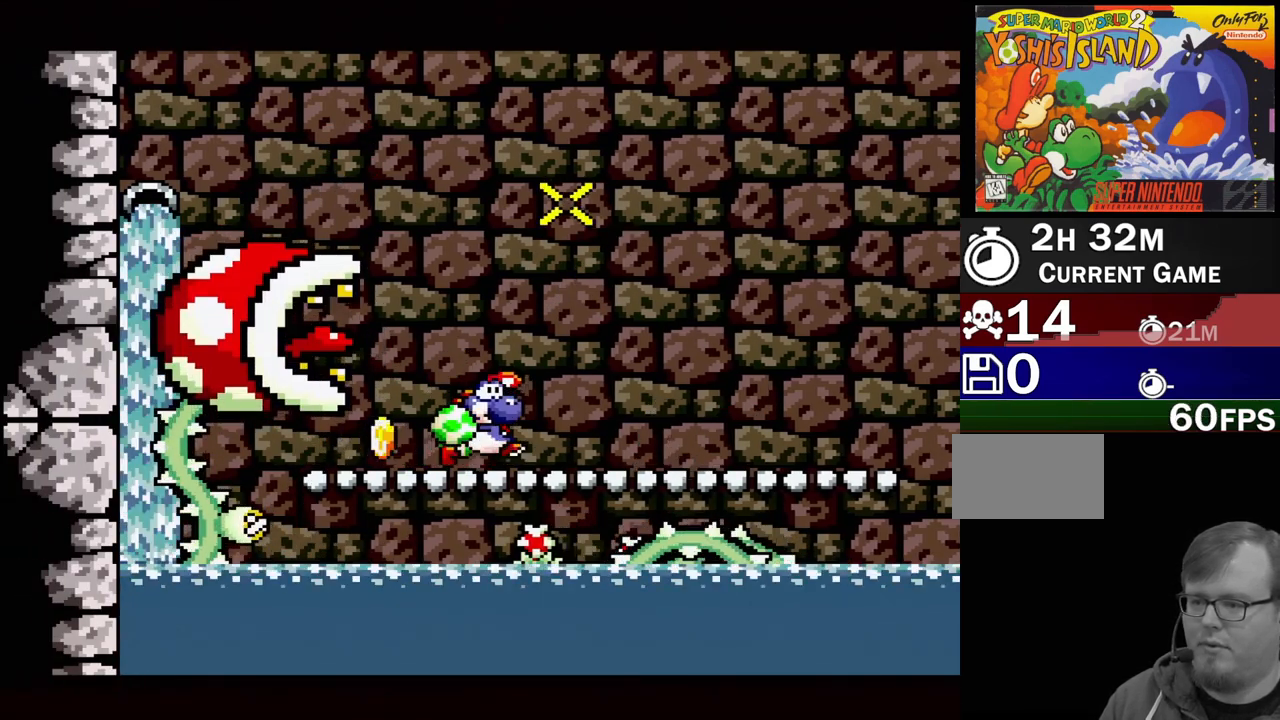
{"buttons": ["A", "B", "DPAD_RIGHT"], "events": [[183, "DPAD_RIGHT", "down"], [400, "B", "down"]]}
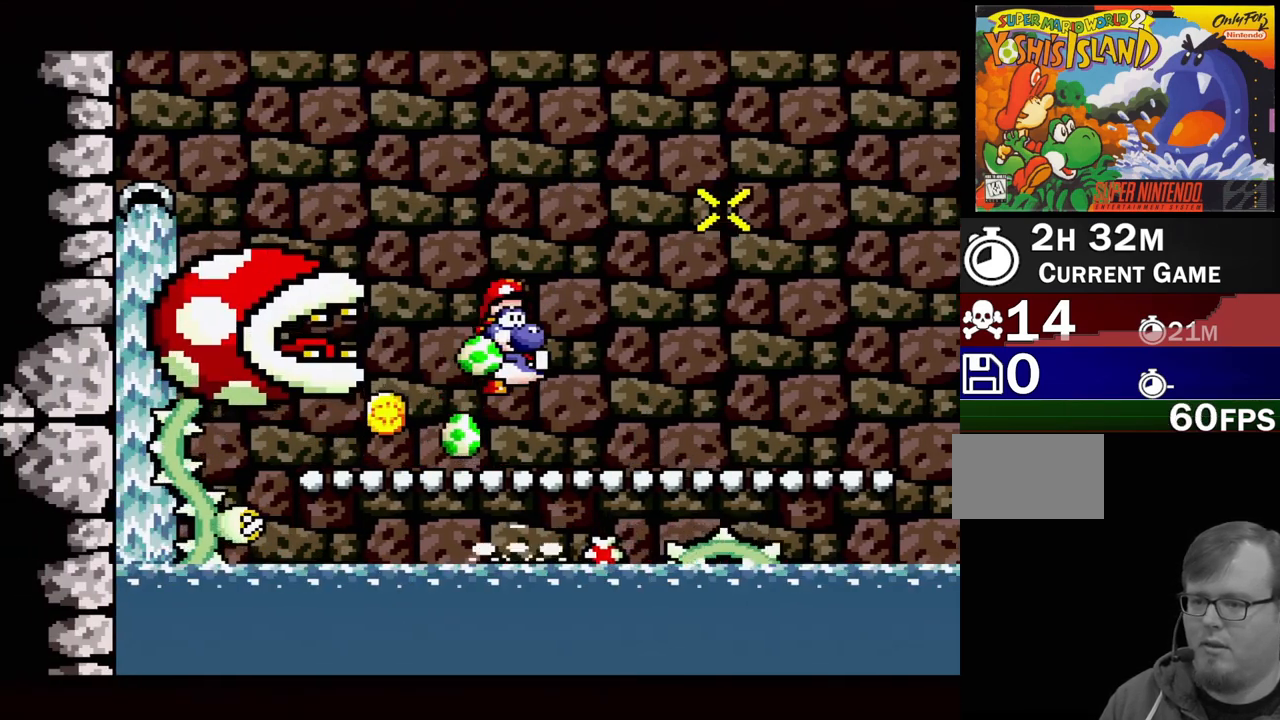
{"buttons": ["A"], "events": [[217, "B", "up"], [300, "DPAD_RIGHT", "up"]]}
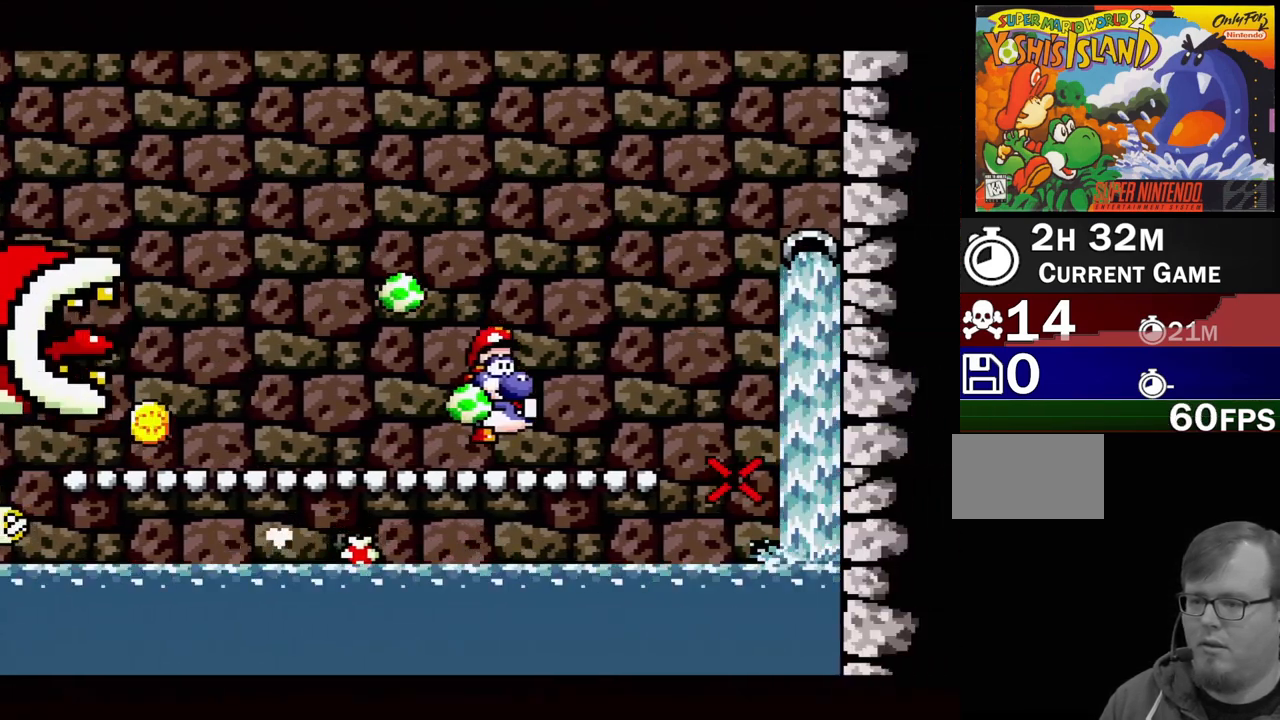
{"buttons": ["A"], "events": [[217, "DPAD_DOWN", "down"], [383, "DPAD_DOWN", "up"]]}
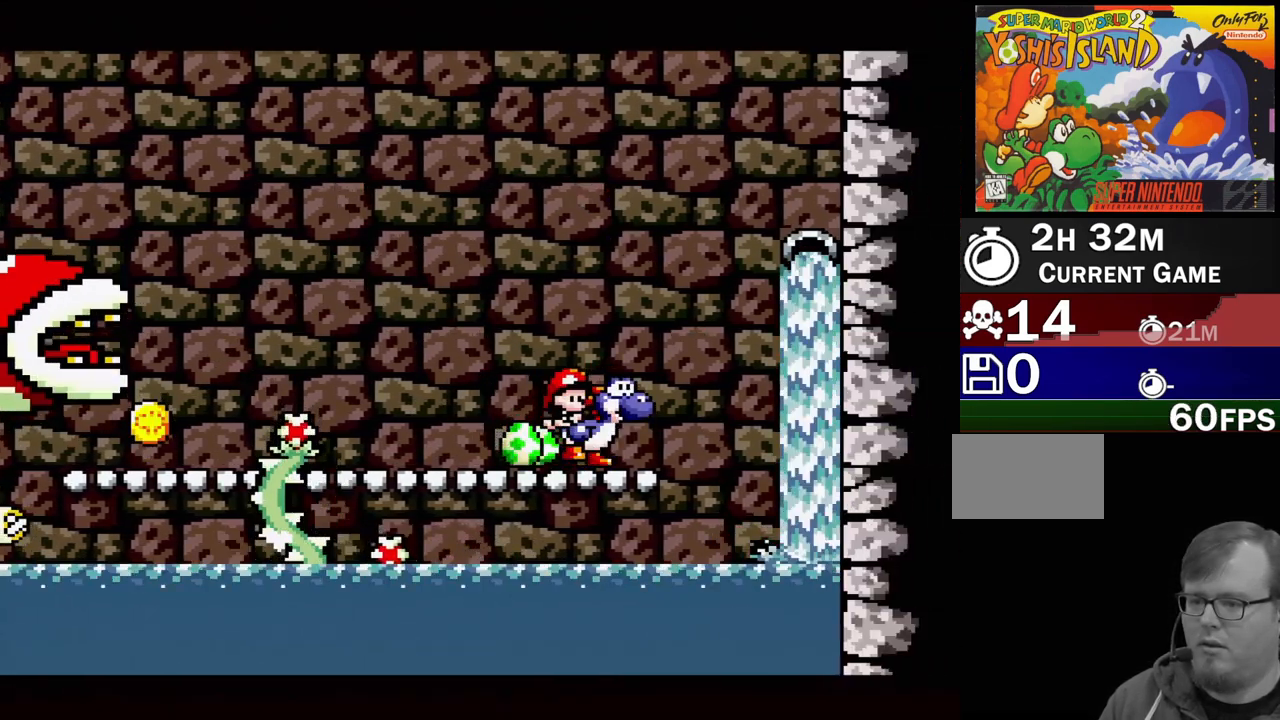
{"buttons": [], "events": [[67, "DPAD_LEFT", "down"], [233, "A", "up"], [250, "DPAD_LEFT", "up"]]}
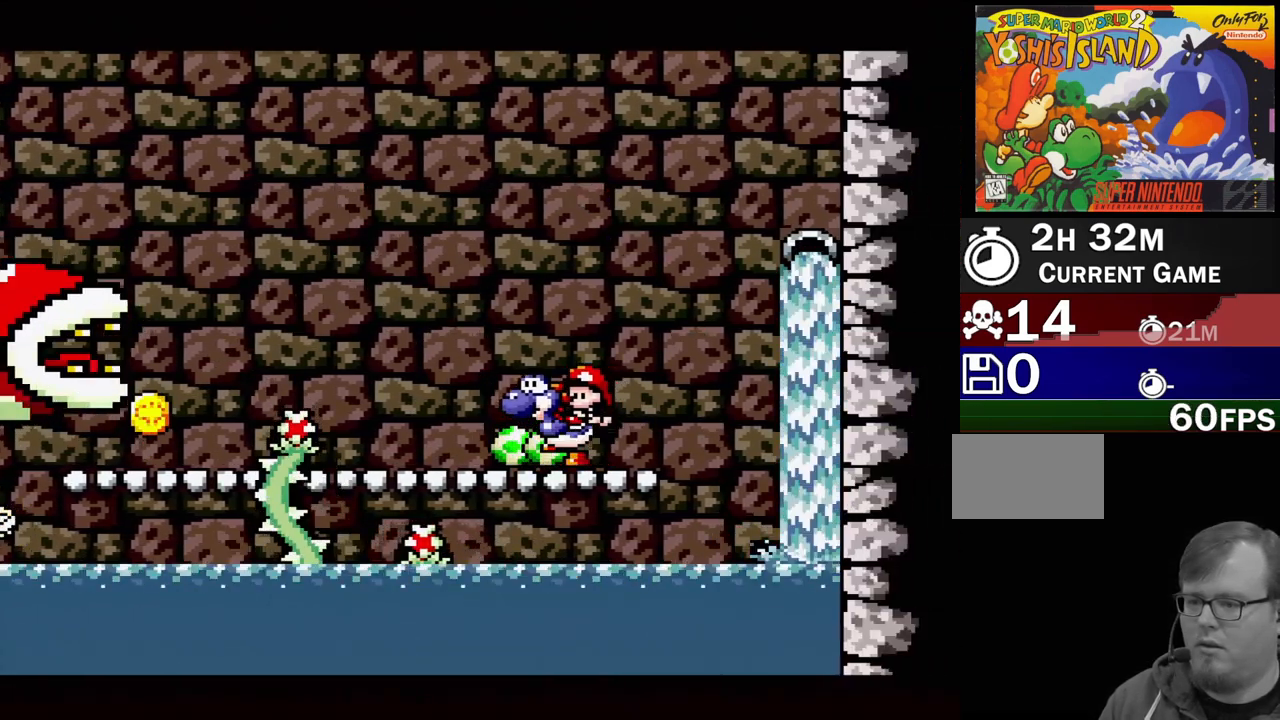
{"buttons": ["A", "DPAD_LEFT"], "events": [[117, "A", "down"], [433, "DPAD_LEFT", "down"]]}
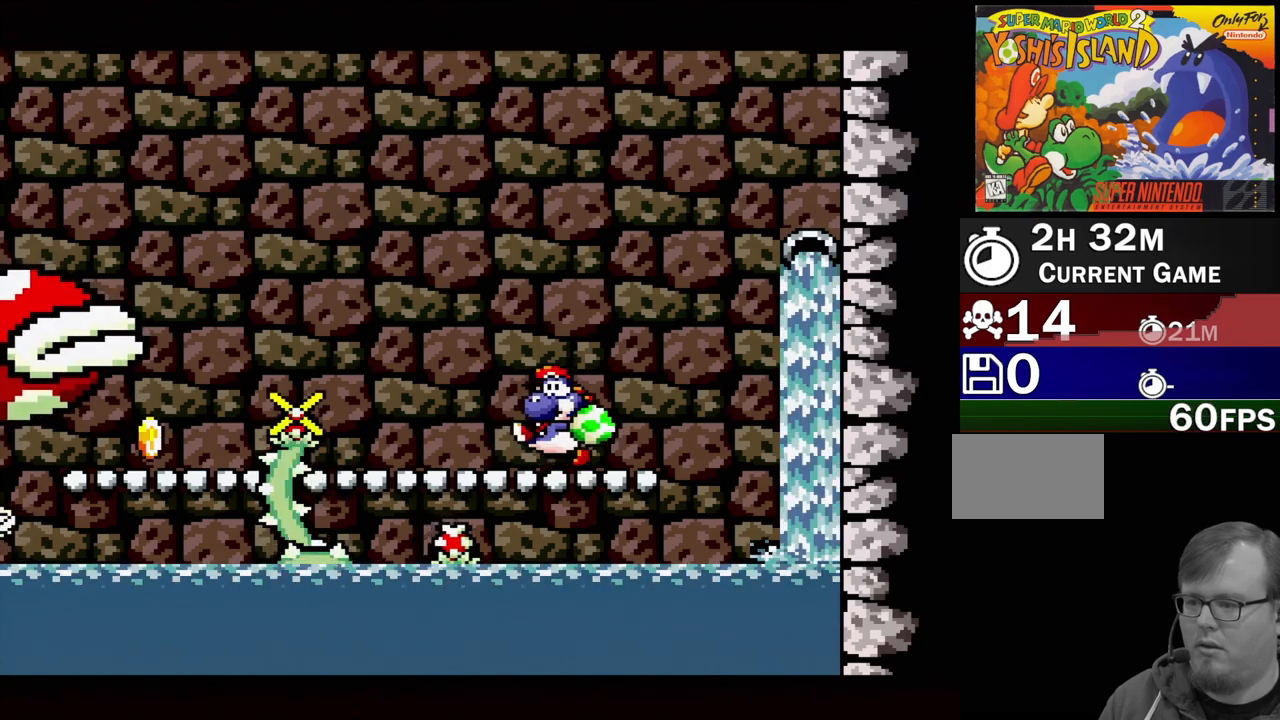
{"buttons": ["A"], "events": [[117, "DPAD_LEFT", "up"], [283, "DPAD_LEFT", "down"], [450, "DPAD_LEFT", "up"]]}
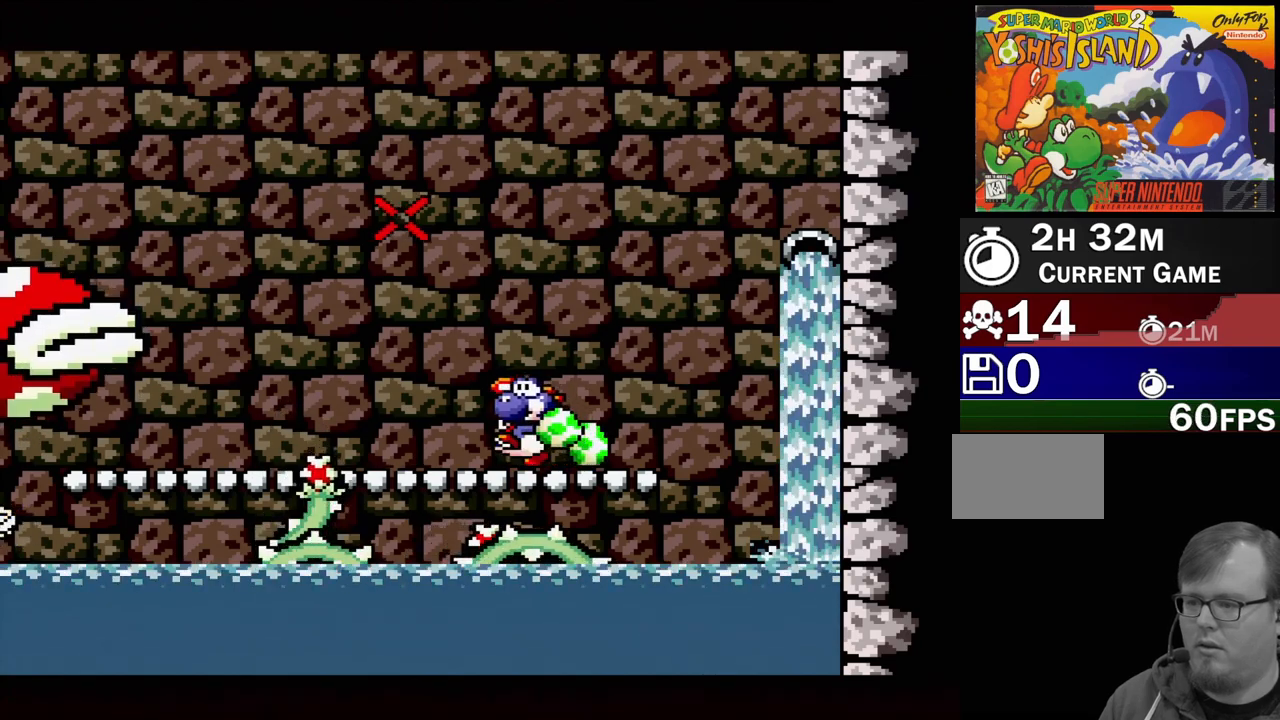
{"buttons": ["A"], "events": [[300, "DPAD_LEFT", "down"], [500, "DPAD_LEFT", "up"]]}
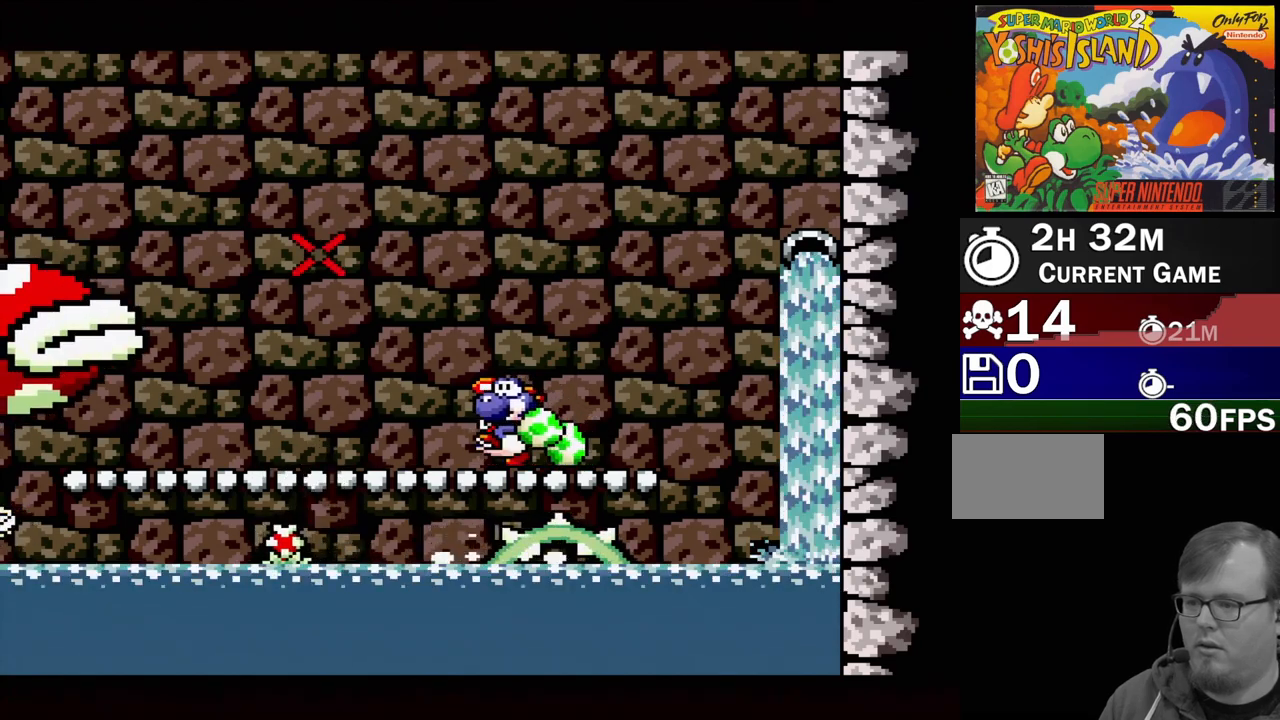
{"buttons": ["A"], "events": [[33, "B", "down"], [183, "DPAD_LEFT", "down"], [300, "B", "up"], [417, "DPAD_LEFT", "up"]]}
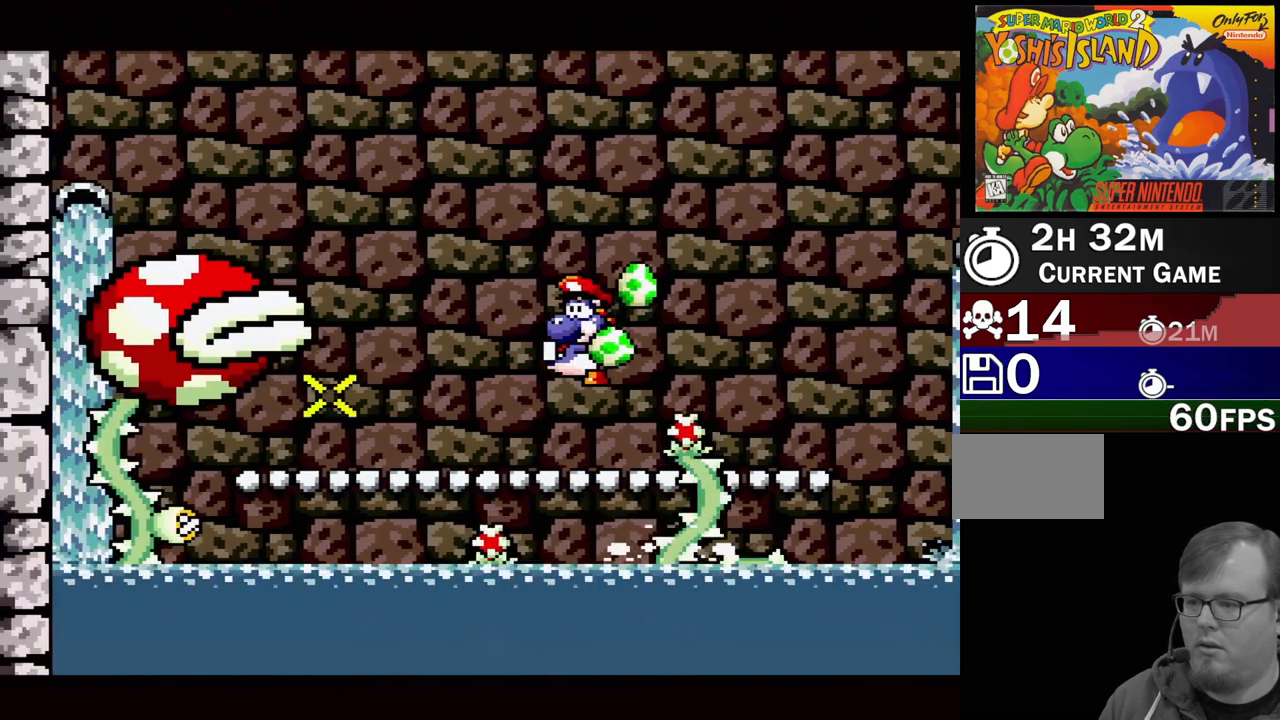
{"buttons": ["B"], "events": [[83, "A", "up"], [183, "DPAD_LEFT", "down"], [333, "DPAD_LEFT", "up"], [417, "B", "down"]]}
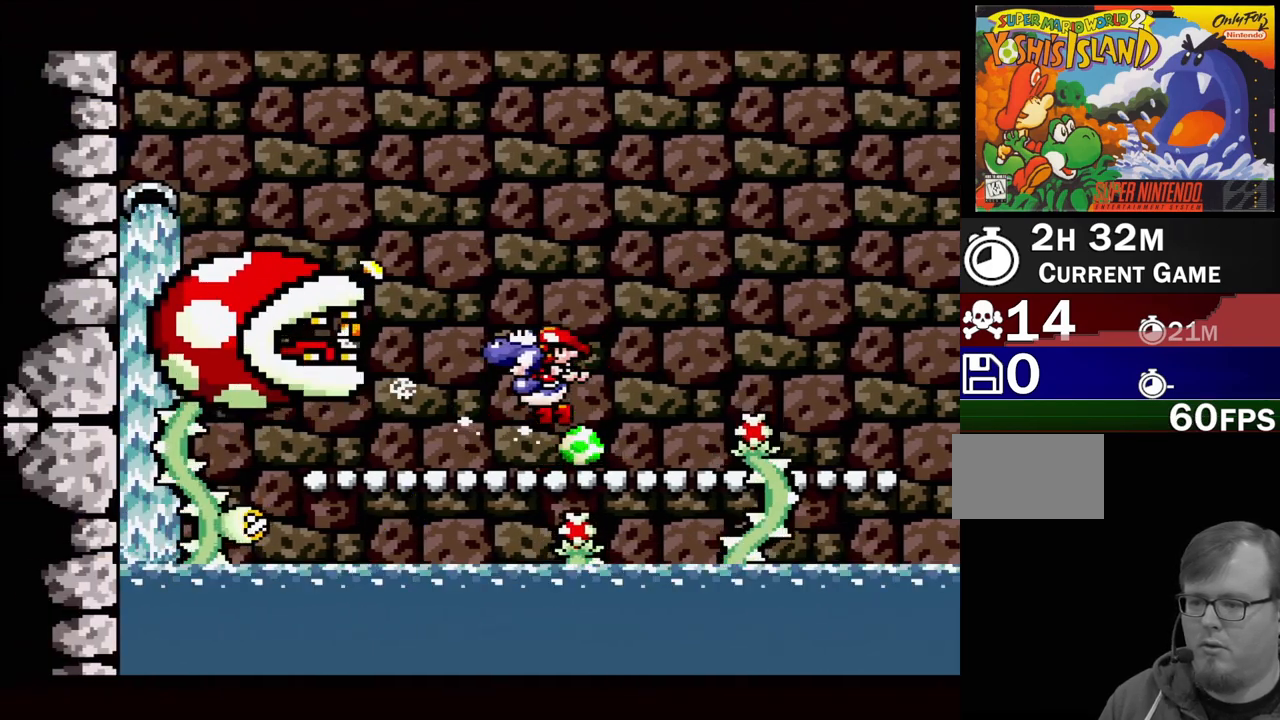
{"buttons": ["A"], "events": [[50, "A", "down"], [333, "B", "up"]]}
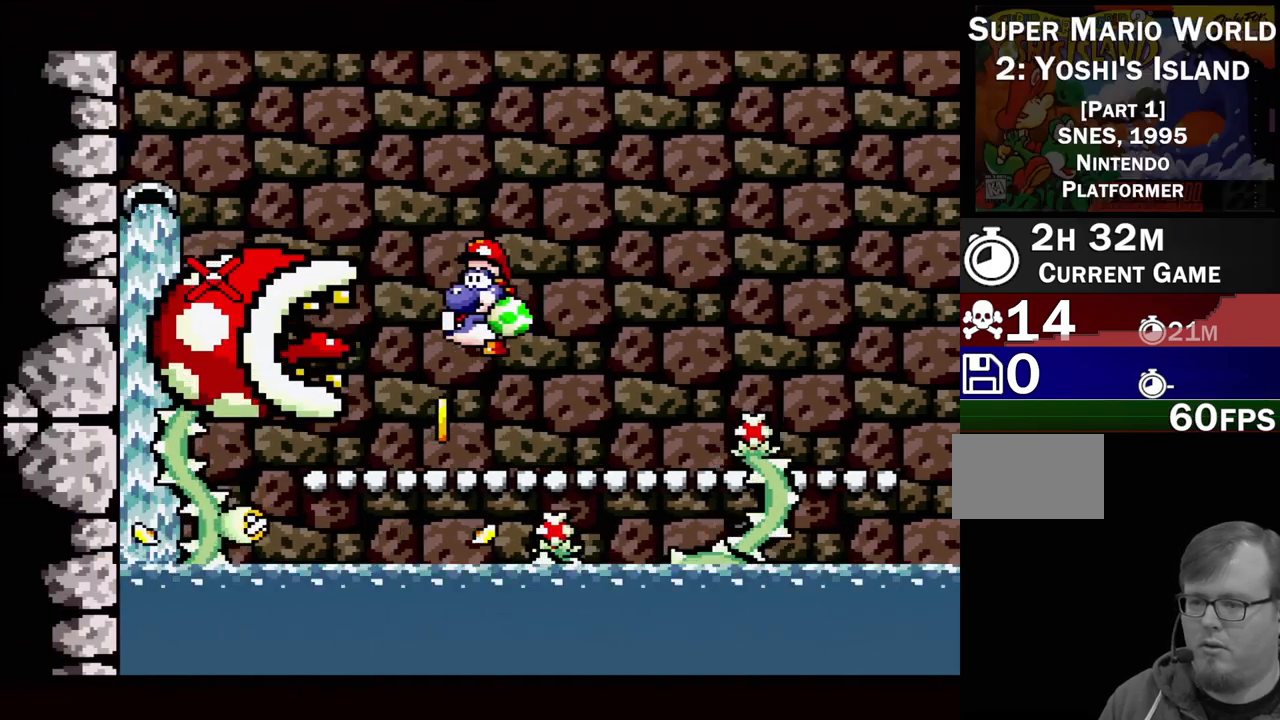
{"buttons": ["A"], "events": [[133, "DPAD_LEFT", "down"], [267, "DPAD_LEFT", "up"]]}
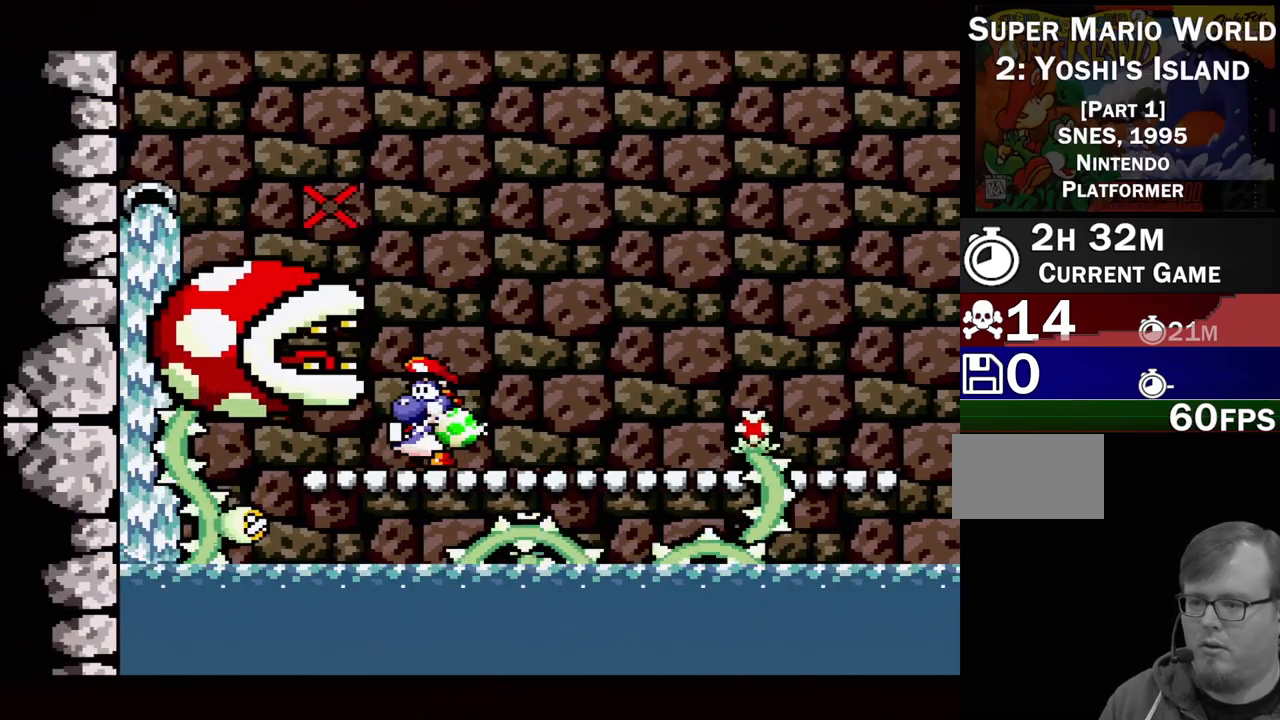
{"buttons": ["A"], "events": [[317, "DPAD_LEFT", "down"], [400, "DPAD_LEFT", "up"]]}
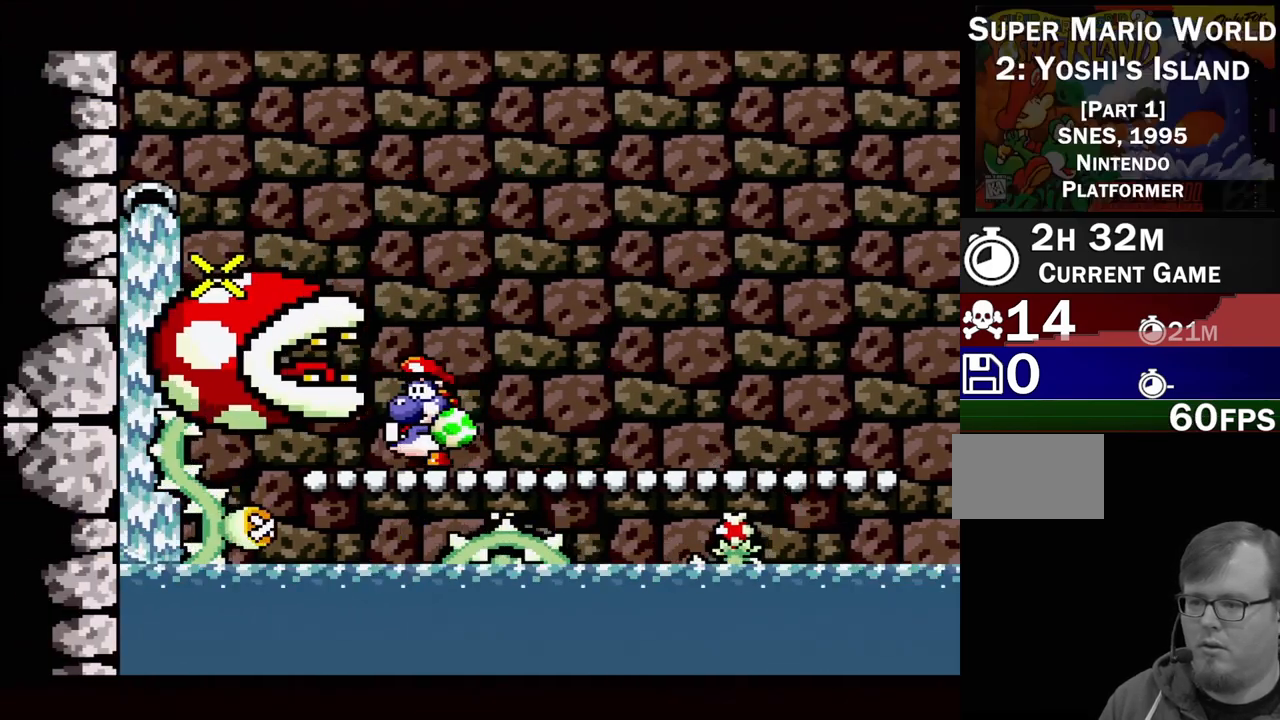
{"buttons": [], "events": [[500, "A", "up"]]}
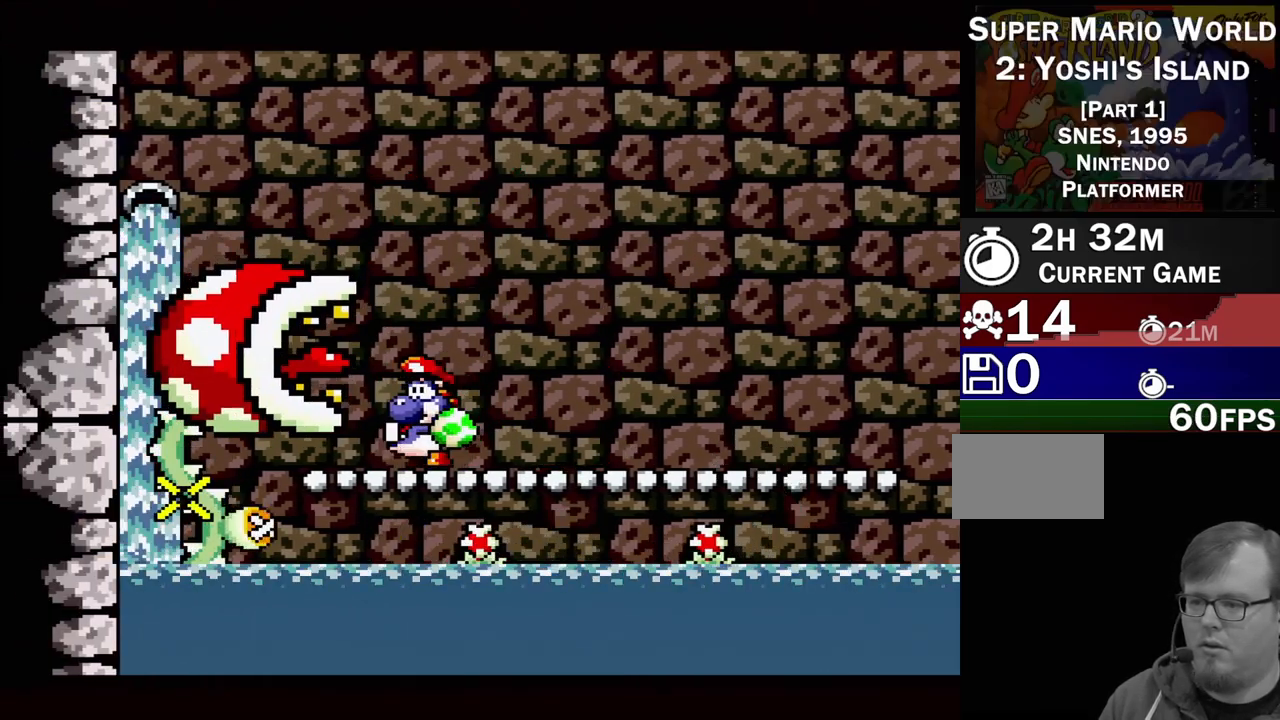
{"buttons": ["DPAD_RIGHT"], "events": [[400, "DPAD_RIGHT", "down"]]}
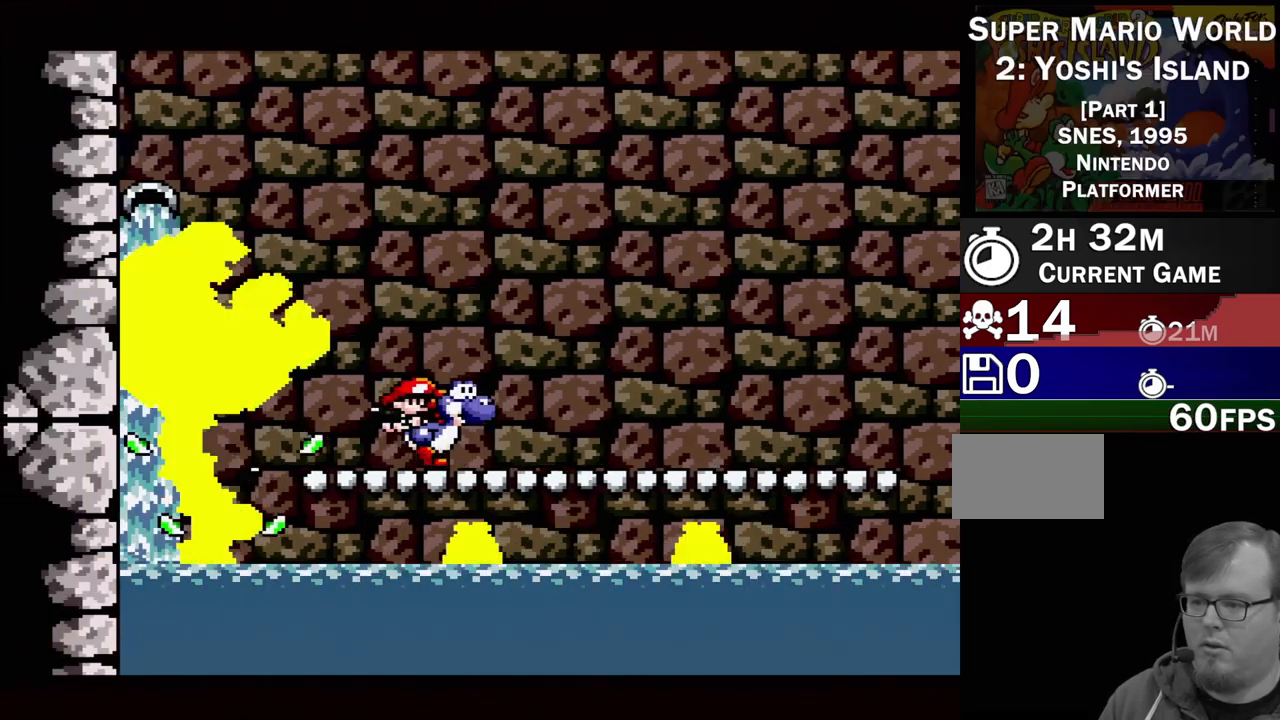
{"buttons": ["B", "DPAD_UP", "DPAD_RIGHT"], "events": [[250, "DPAD_RIGHT", "up"], [367, "B", "down"], [450, "DPAD_RIGHT", "down"], [500, "DPAD_UP", "down"]]}
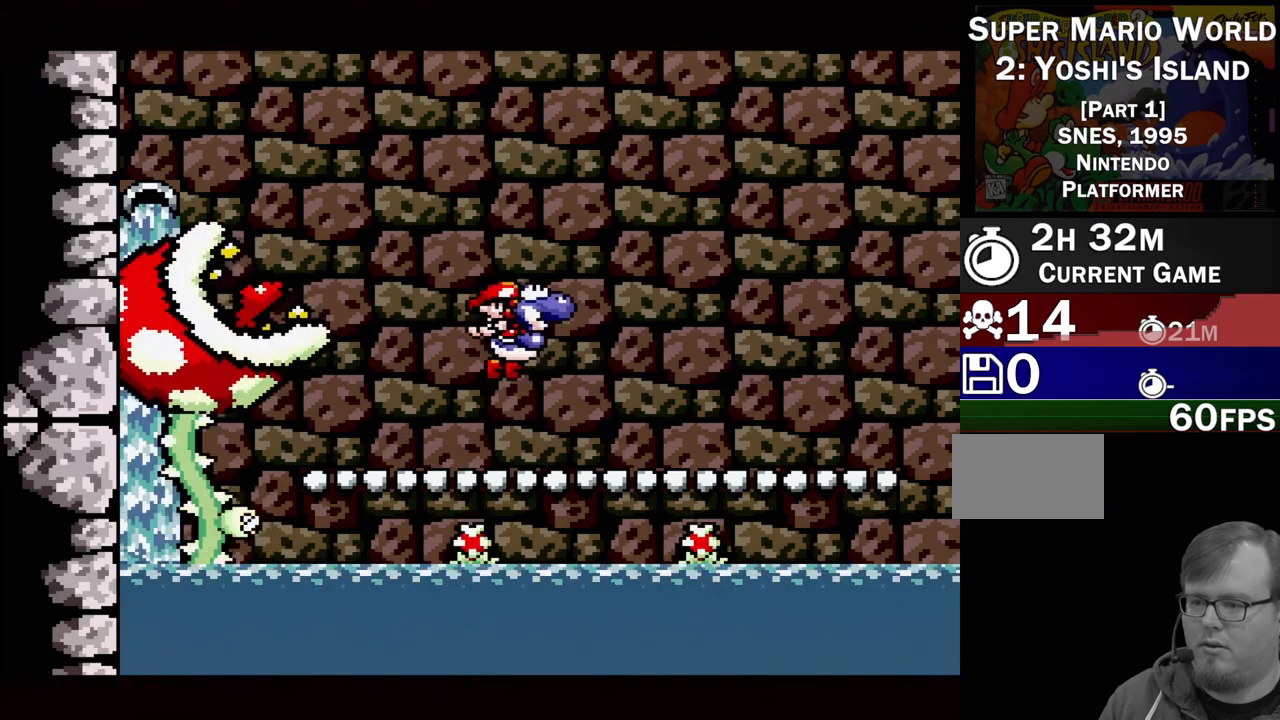
{"buttons": [], "events": [[50, "DPAD_UP", "up"], [217, "DPAD_RIGHT", "up"], [300, "DPAD_LEFT", "down"], [417, "B", "up"], [483, "DPAD_LEFT", "up"]]}
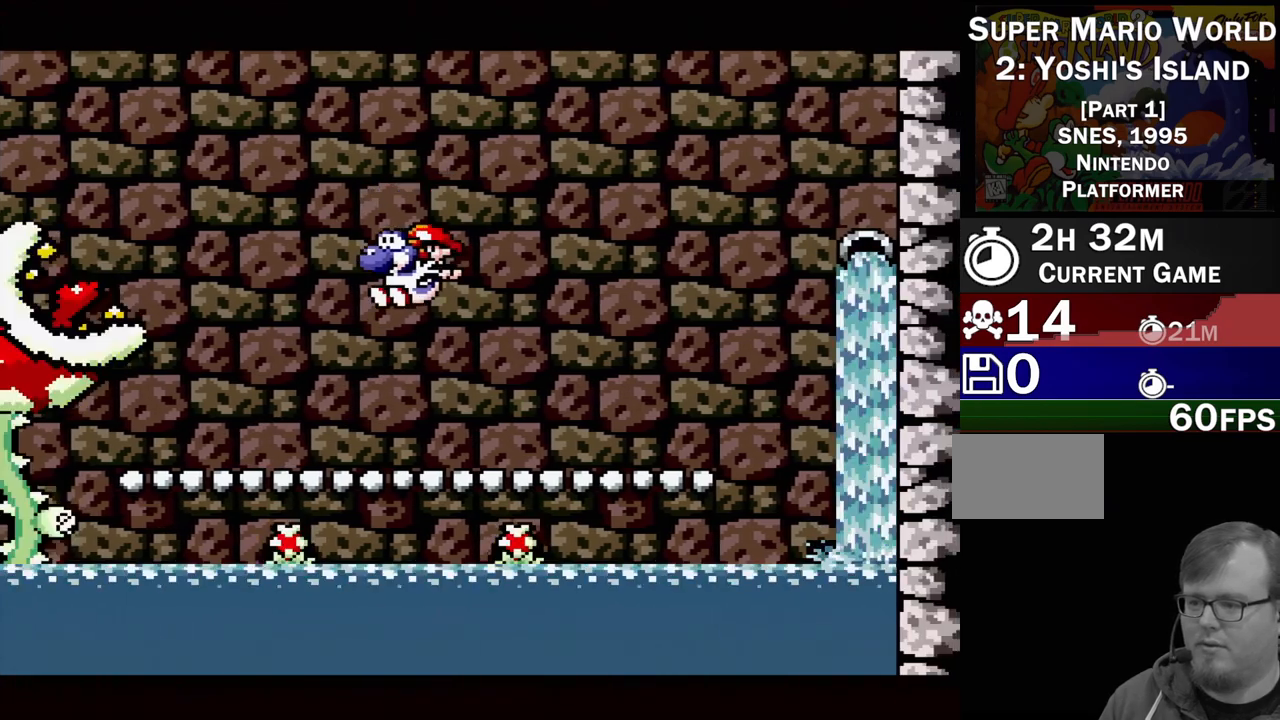
{"buttons": [], "events": []}
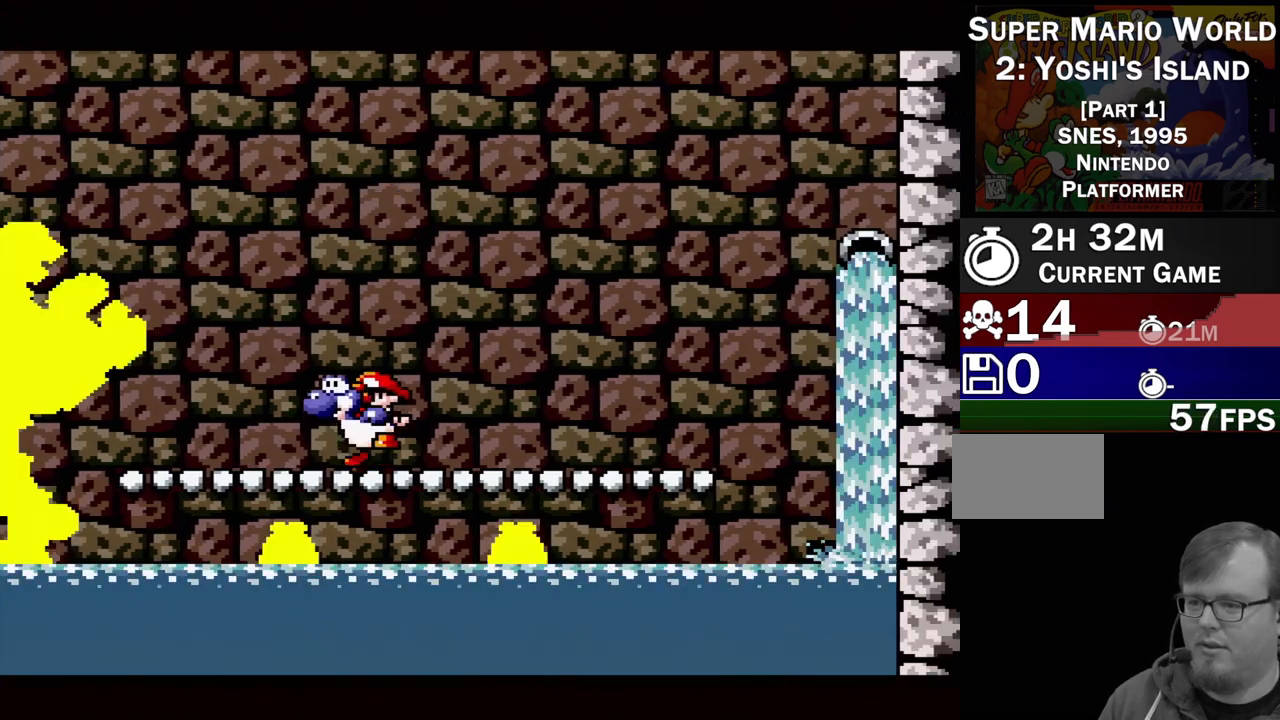
{"buttons": [], "events": [[100, "DPAD_RIGHT", "down"], [317, "DPAD_RIGHT", "up"]]}
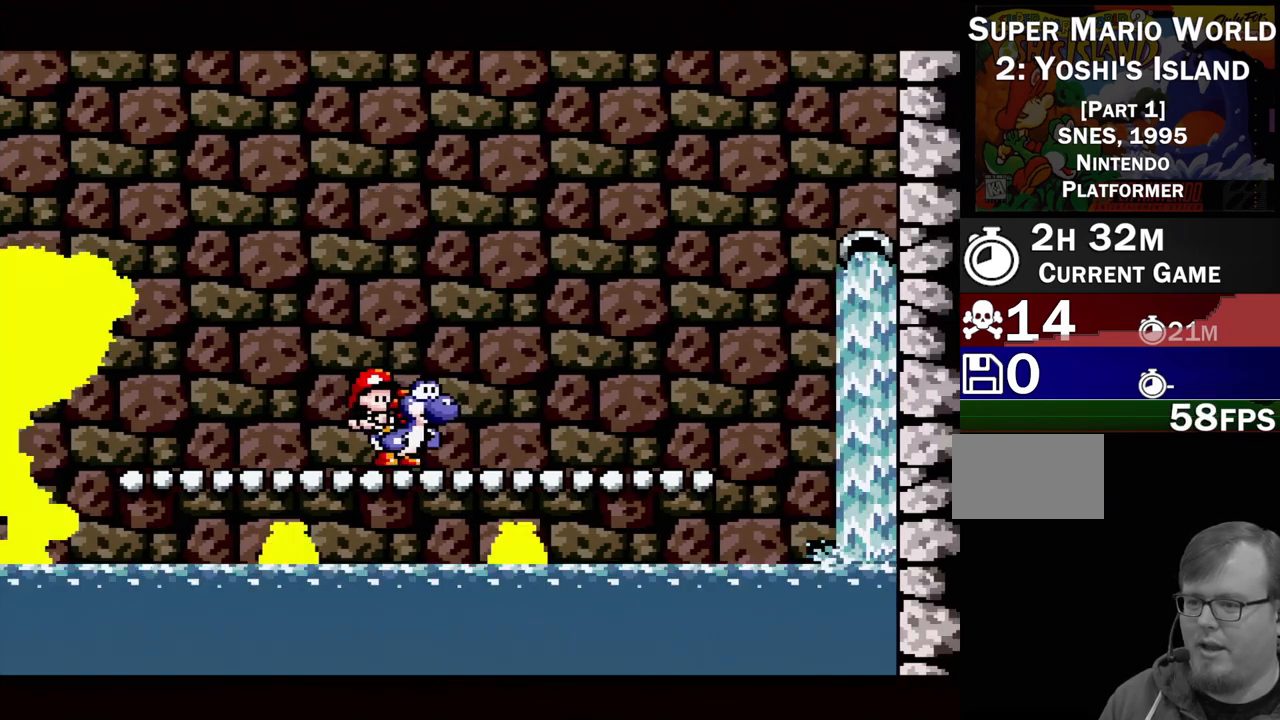
{"buttons": ["B", "DPAD_RIGHT"], "events": [[433, "DPAD_RIGHT", "down"], [500, "B", "down"]]}